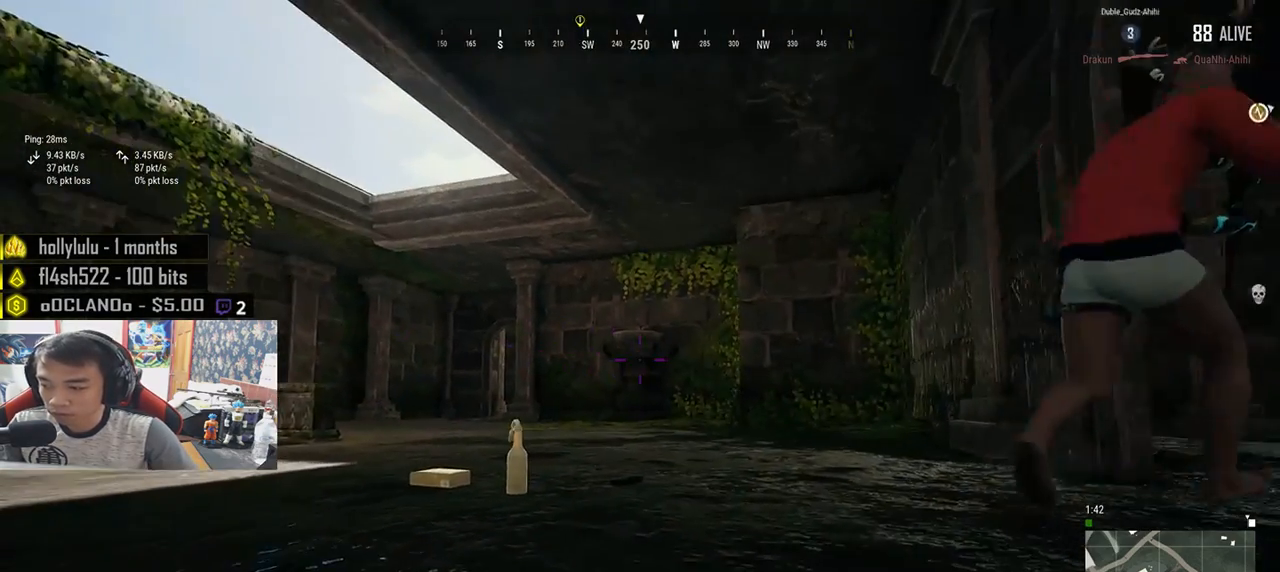
Gameplay with keyboard and mouse; each line is a JSON object with the keys and mouse buttons held at the frame after it. "events" lists presses ("down") and releases ("up") of "a", "c", "ctrl", "d", "e", "f", "q", "r", "s", "shift", "space", "tab", "v", "w", "x", "z", "mouse_left", "mouse_wheel", "mouse_right", "mouse_mb4" and "mouse_mb5" between this image and that frame as [ms after this image, input, new state], when the widget could be followed in between. "mouse_left", "mouse_wheel", "mouse_right", "mouse_mb4", "mouse_mb5" = the "left", "wheel", "right", "mb4", "mb5" buttons of the "mouse" list. No other keys are recorded. "wheel" means that the mouse wheel is clicked or scrolled. Mouse movement is not recorded.
{"keys": ["d"], "mouse": [], "events": [[233, "d", "down"]]}
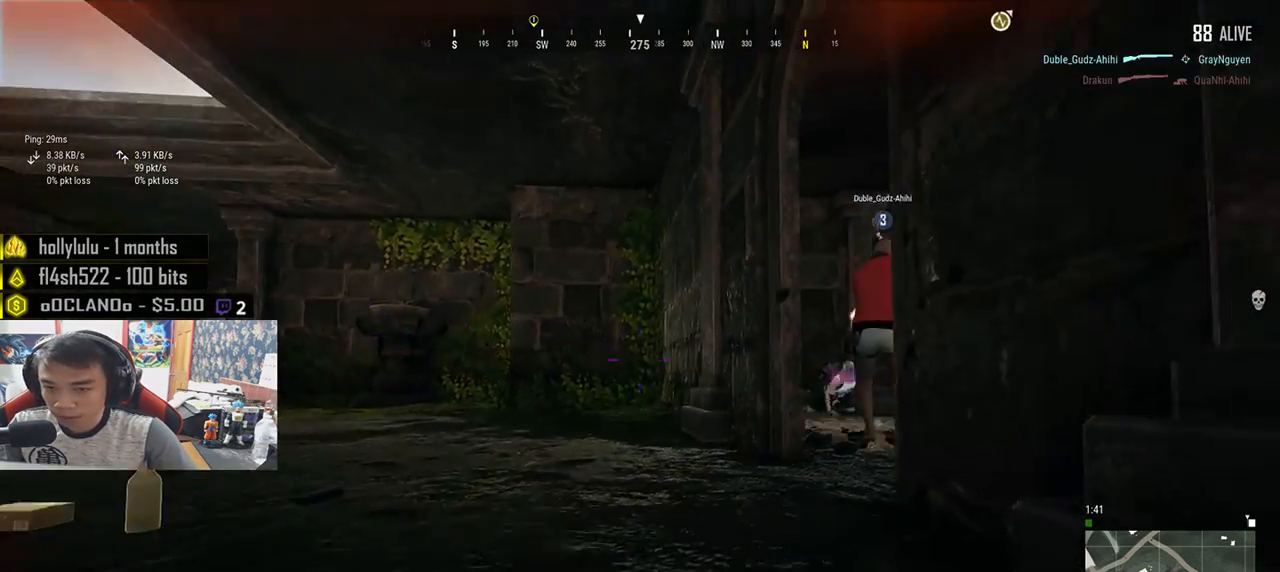
{"keys": ["d"], "mouse": [], "events": []}
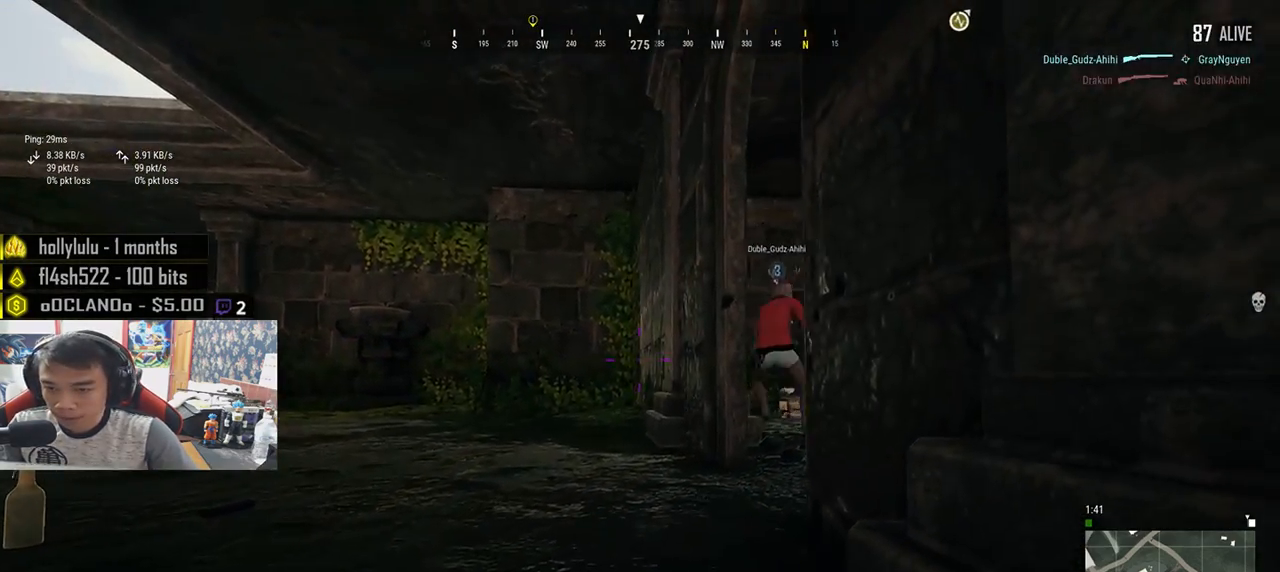
{"keys": ["d"], "mouse": [], "events": []}
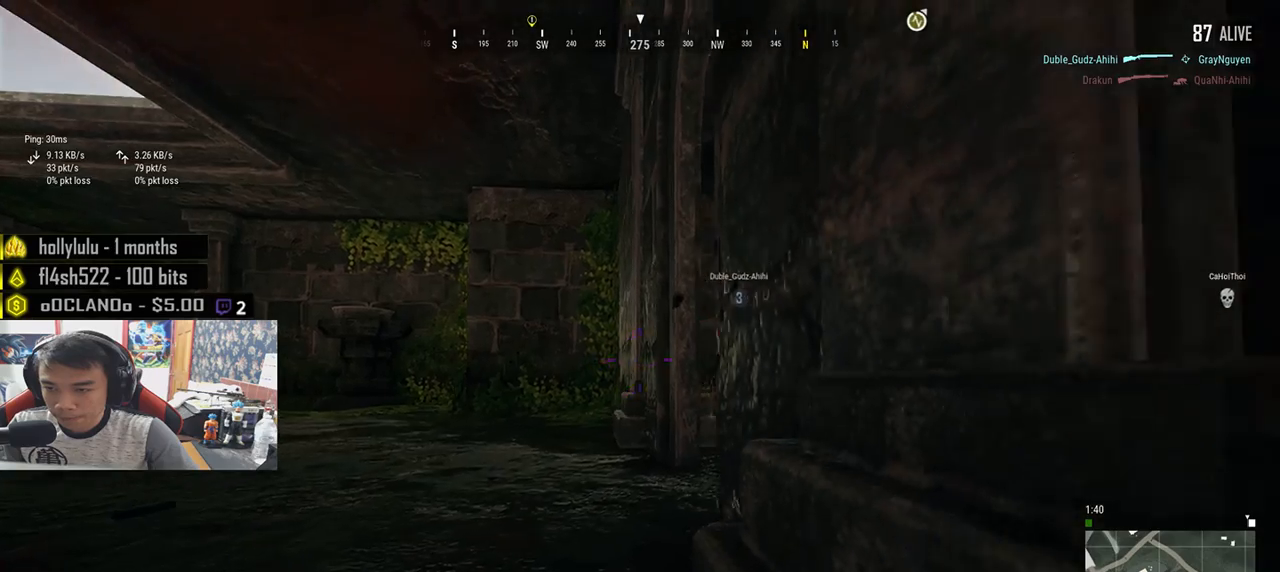
{"keys": ["d"], "mouse": [], "events": []}
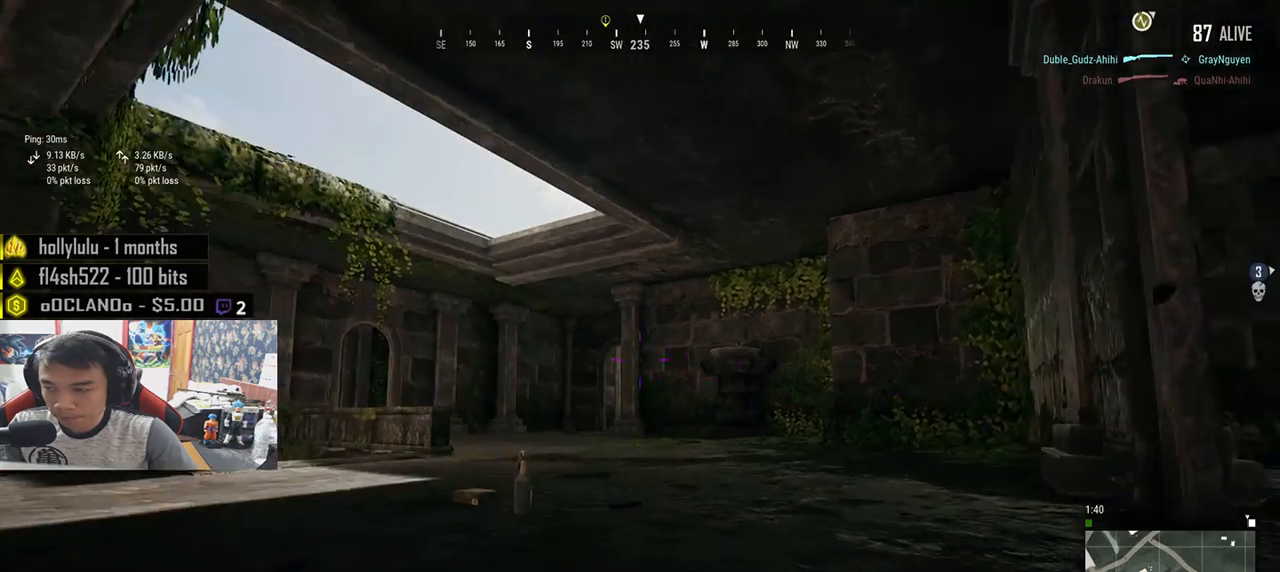
{"keys": [], "mouse": [], "events": [[400, "d", "up"]]}
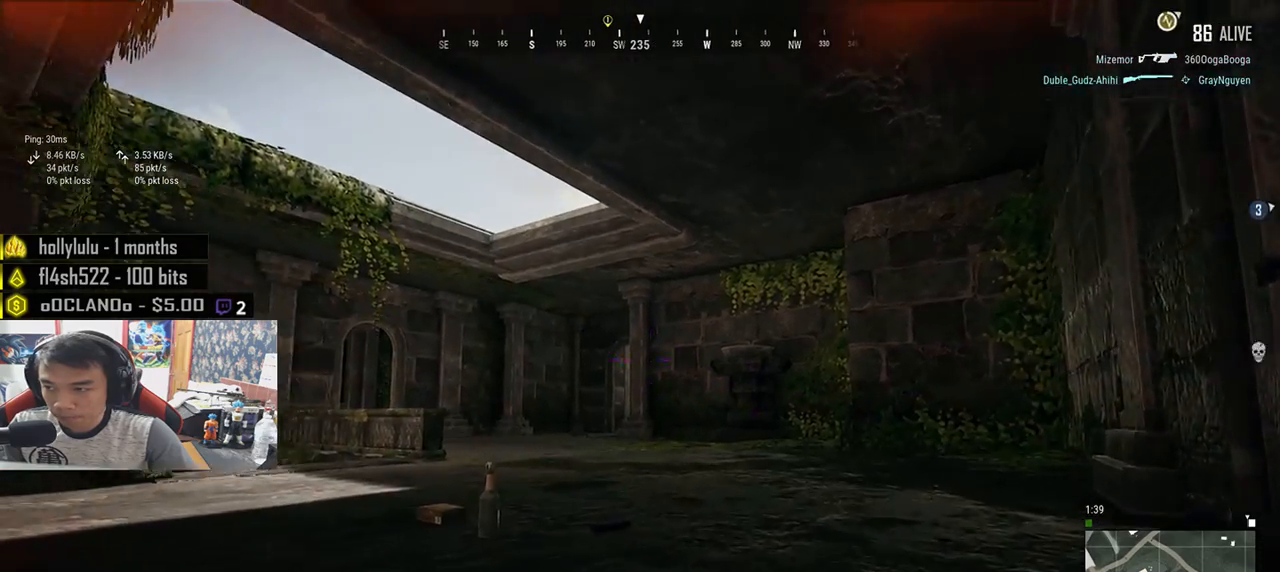
{"keys": ["s"], "mouse": [], "events": [[267, "s", "down"]]}
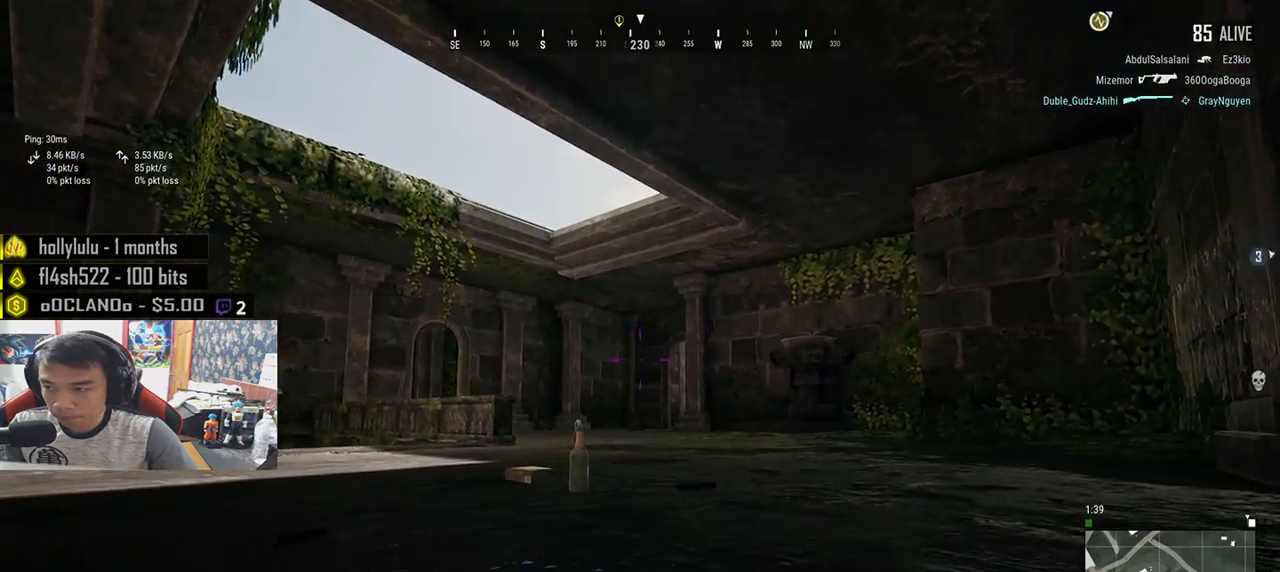
{"keys": ["s"], "mouse": [], "events": []}
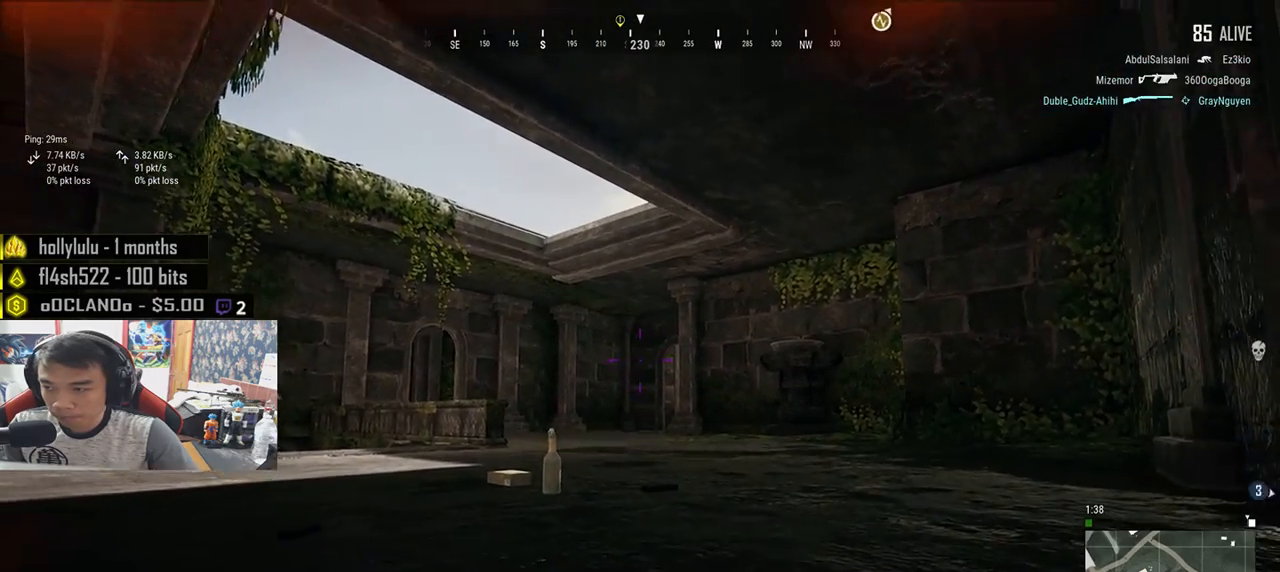
{"keys": ["s"], "mouse": [], "events": []}
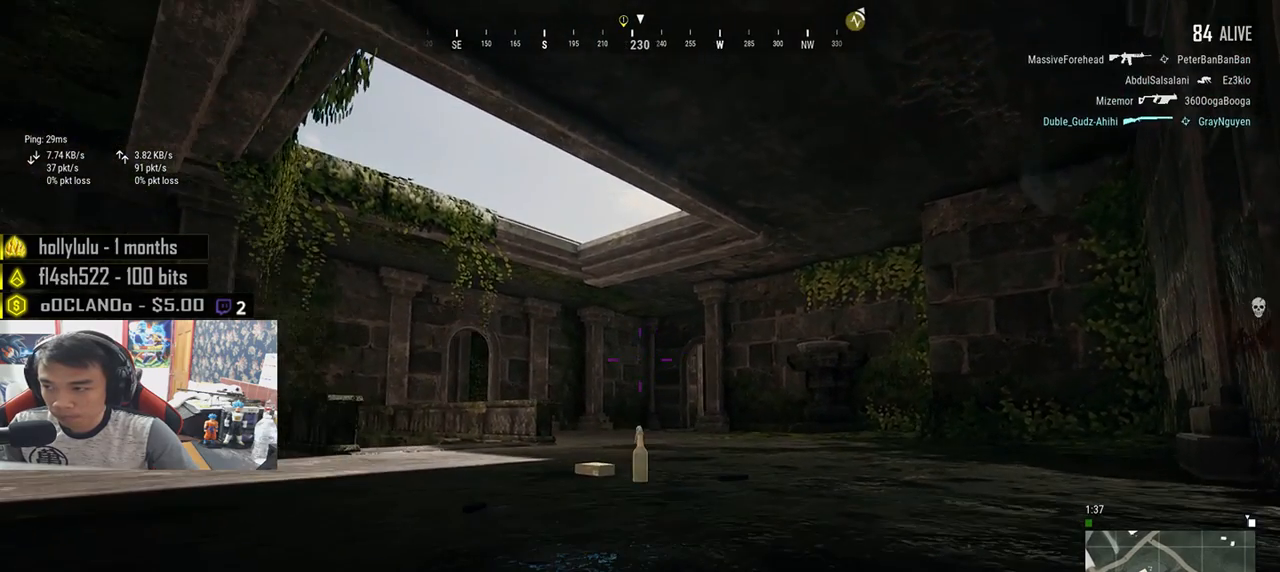
{"keys": ["s"], "mouse": [], "events": []}
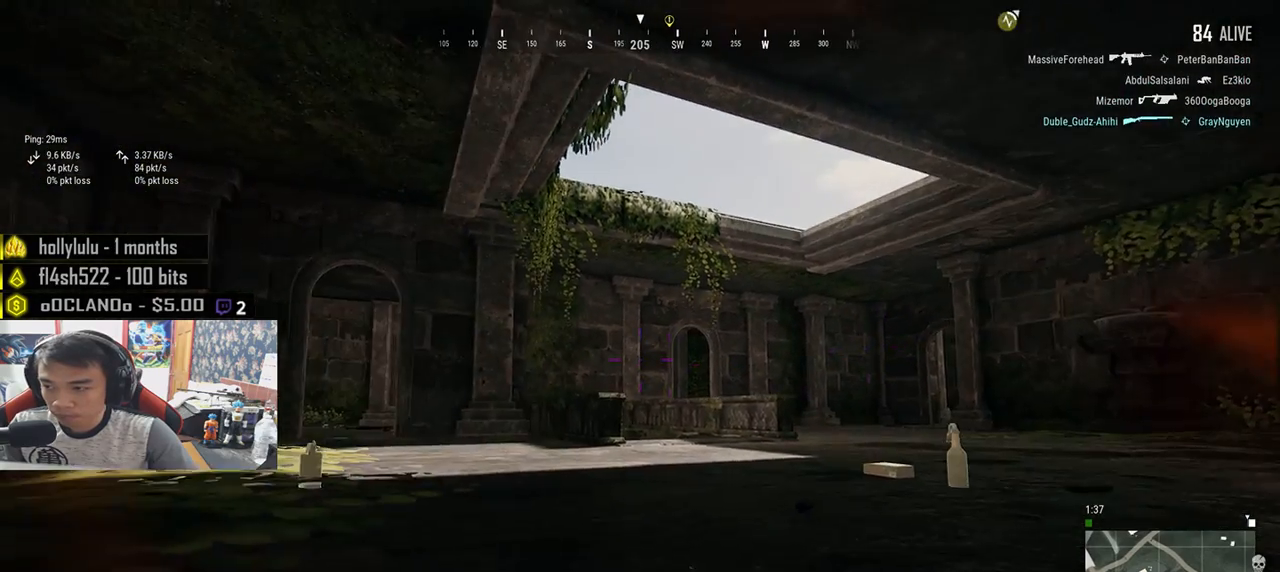
{"keys": ["a", "s"], "mouse": [], "events": [[150, "a", "down"]]}
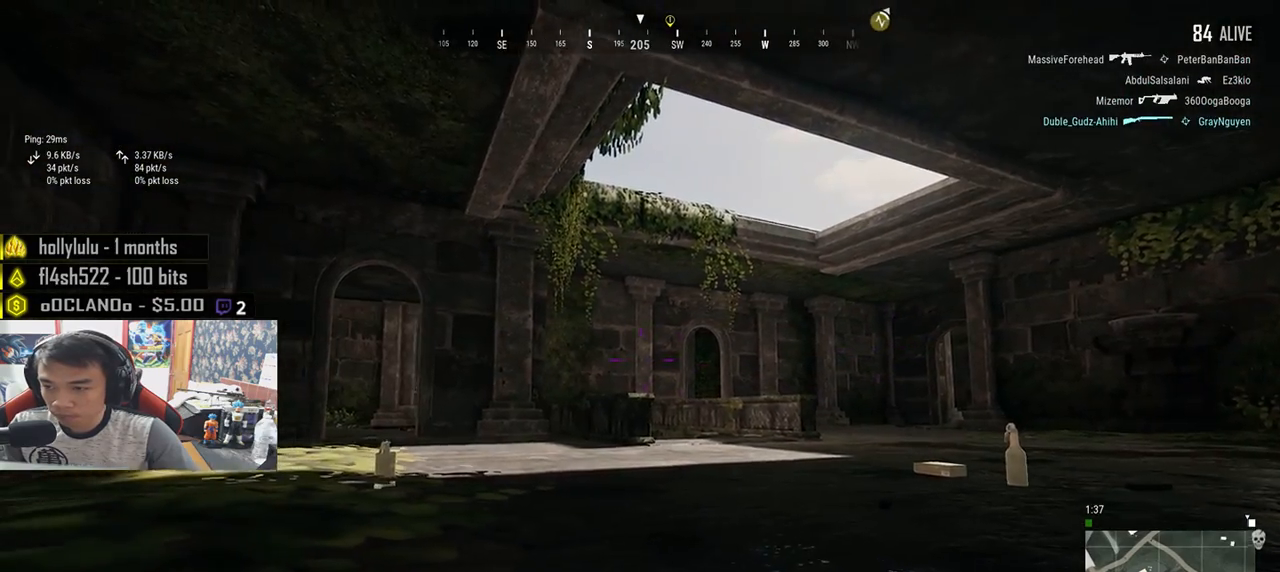
{"keys": ["s"], "mouse": [], "events": [[350, "a", "up"]]}
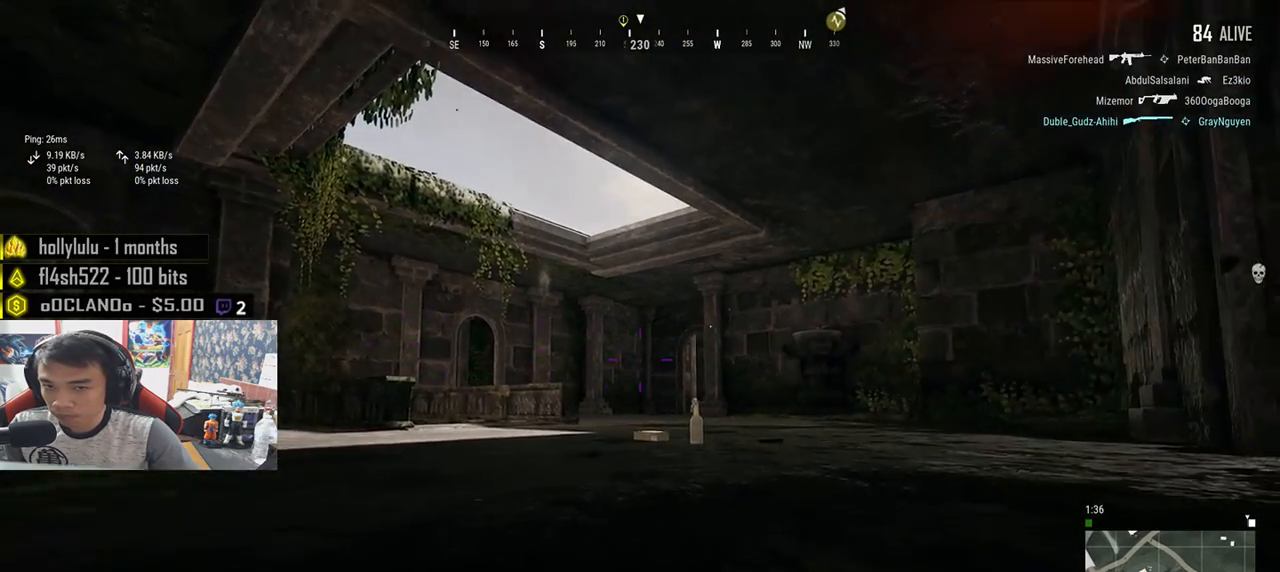
{"keys": ["s"], "mouse": [], "events": []}
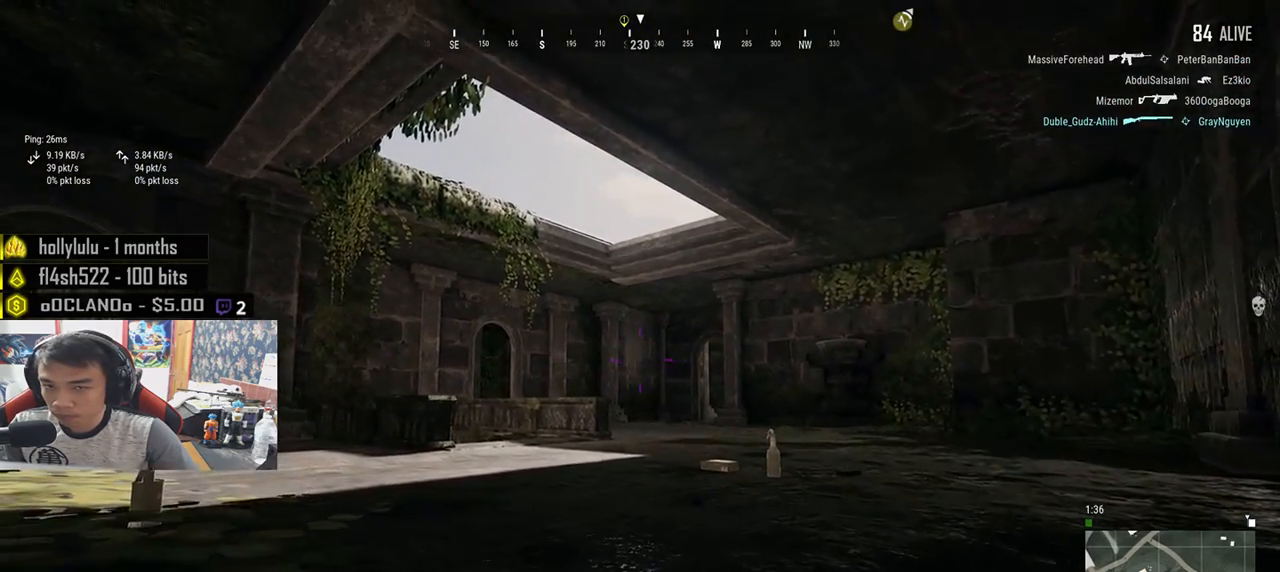
{"keys": ["s"], "mouse": [], "events": []}
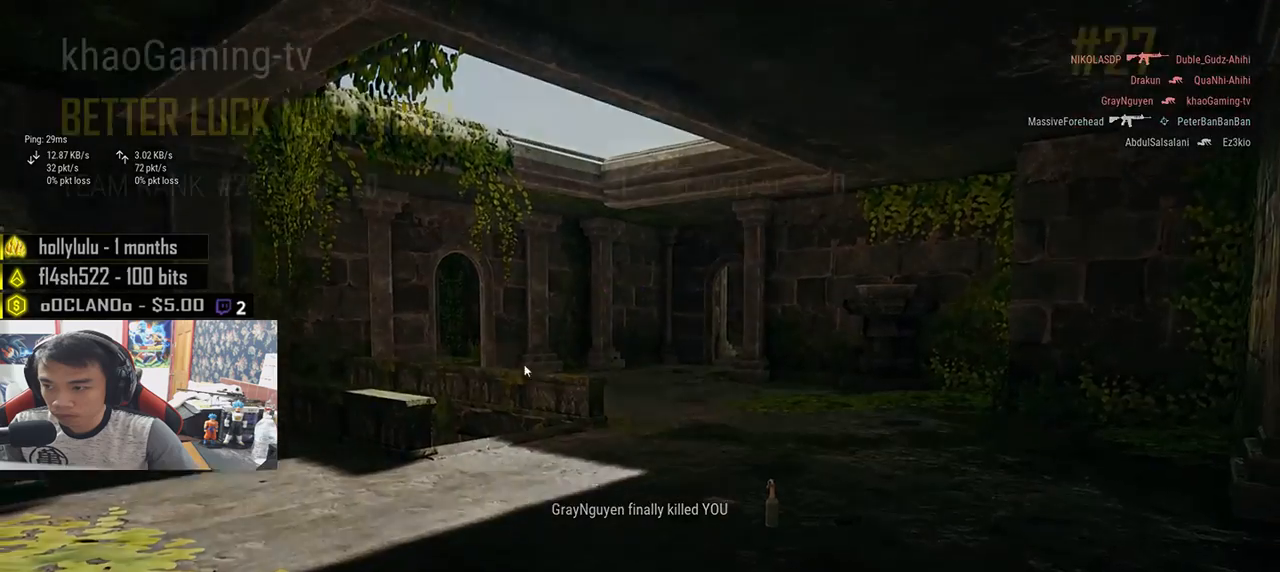
{"keys": [], "mouse": [], "events": [[50, "s", "up"]]}
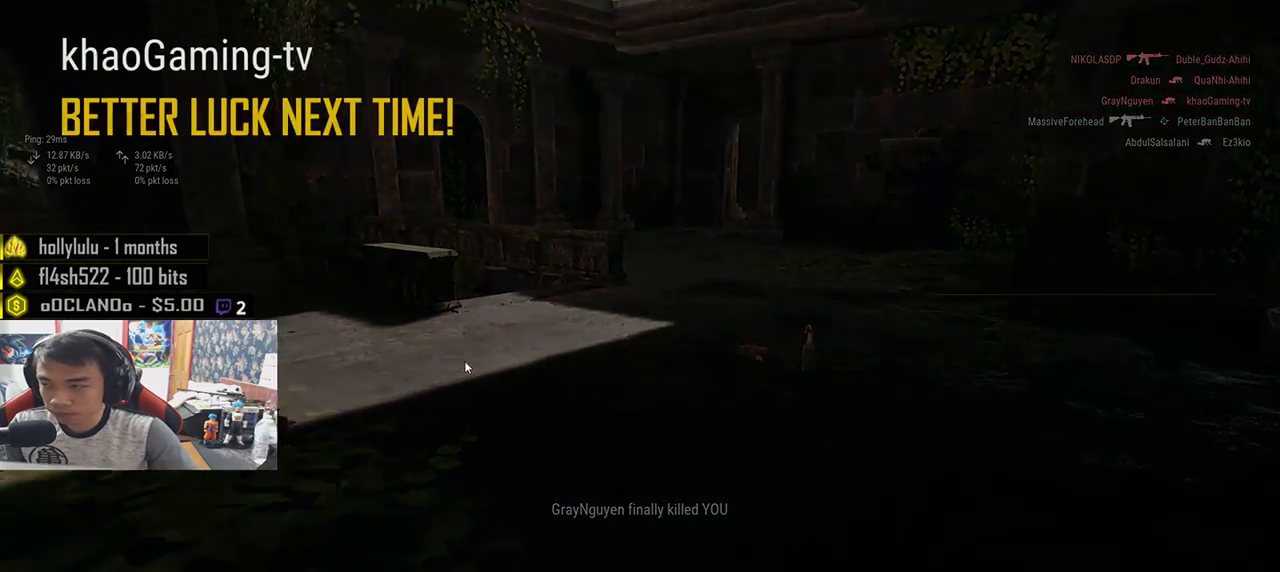
{"keys": [], "mouse": [], "events": []}
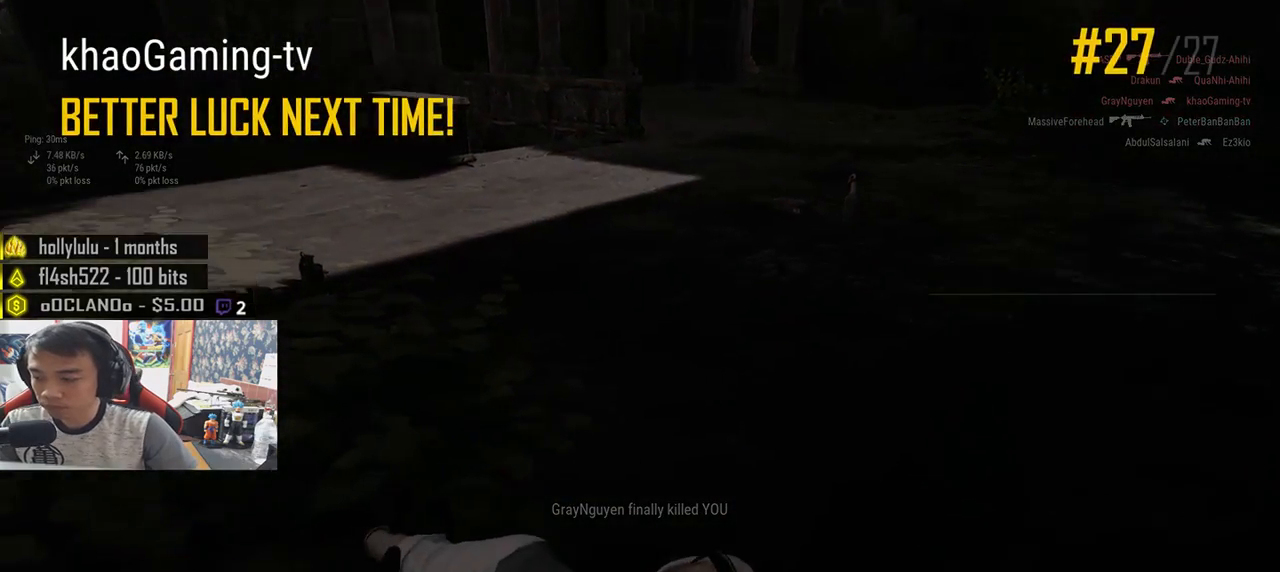
{"keys": [], "mouse": [], "events": [[283, "mouse_left", "down"], [367, "mouse_left", "up"]]}
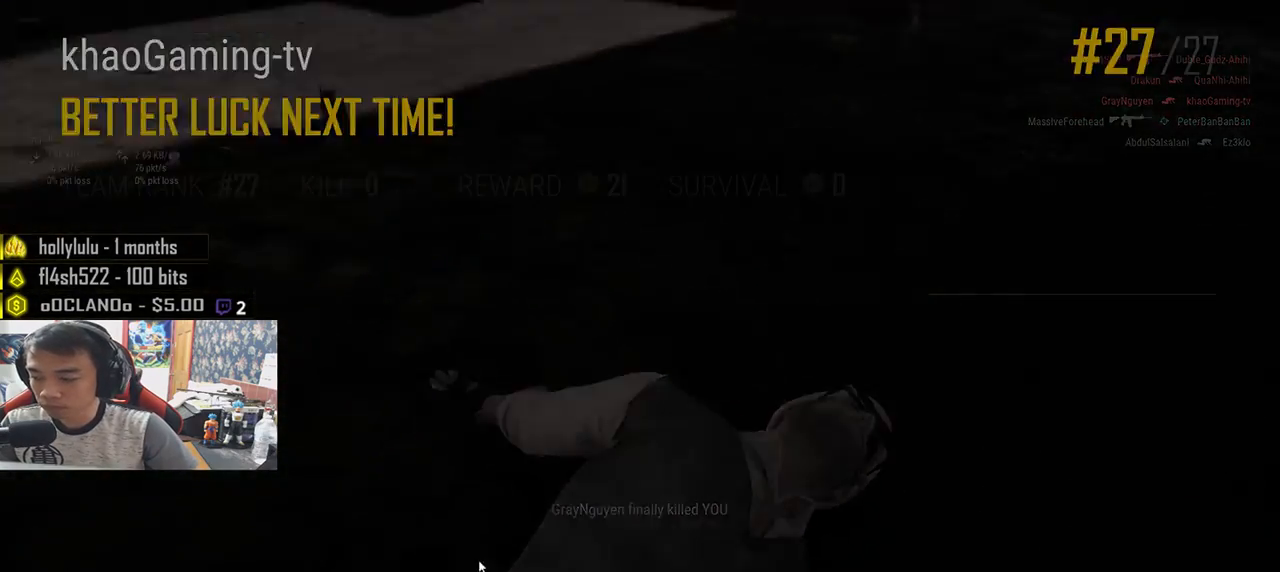
{"keys": [], "mouse": [], "events": [[333, "mouse_left", "down"], [417, "mouse_left", "up"]]}
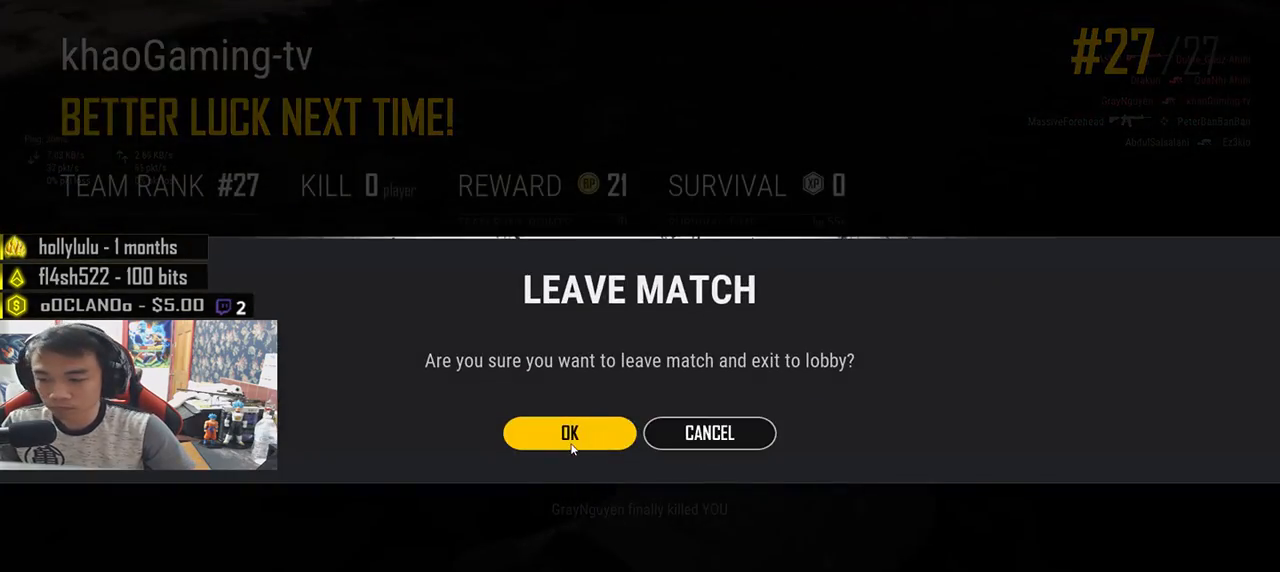
{"keys": [], "mouse": [], "events": []}
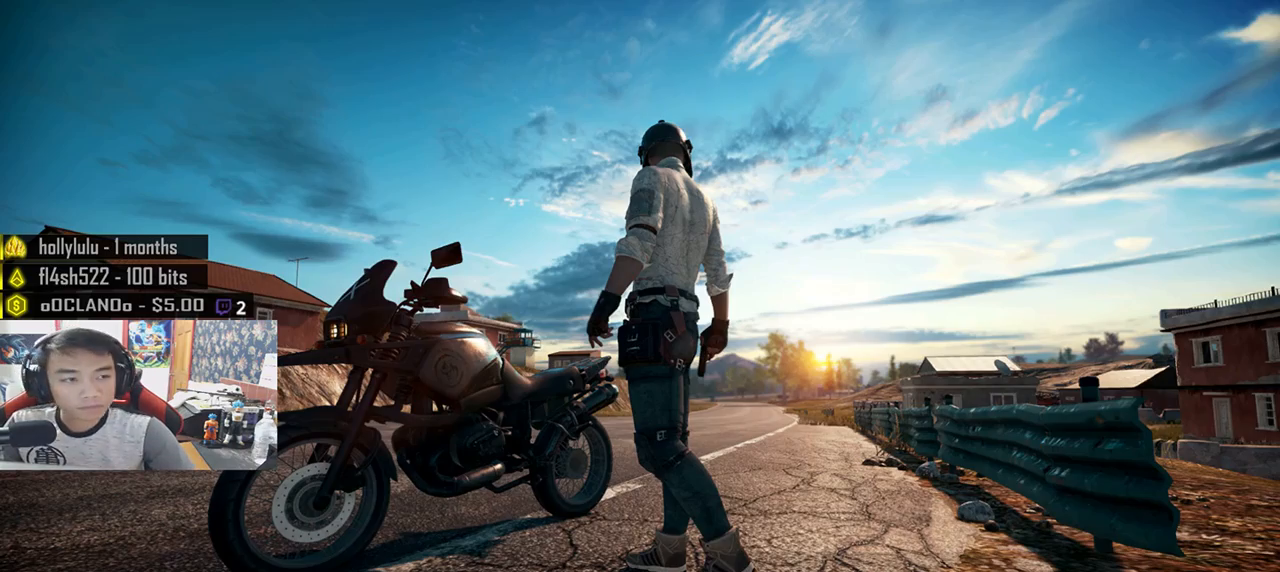
{"keys": [], "mouse": [], "events": []}
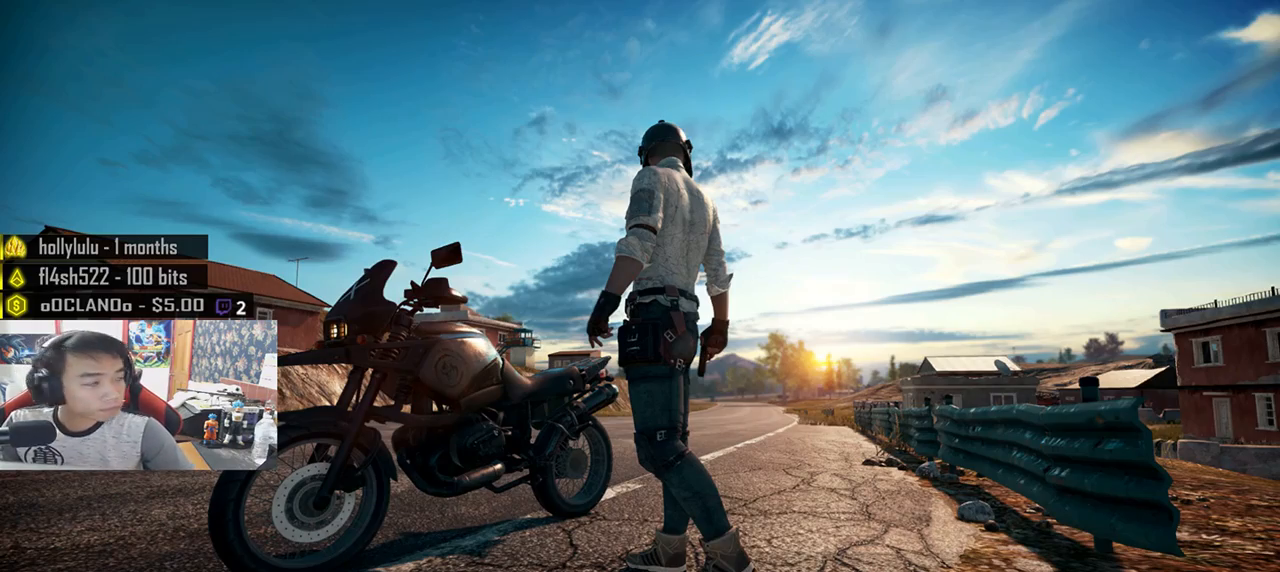
{"keys": [], "mouse": [], "events": []}
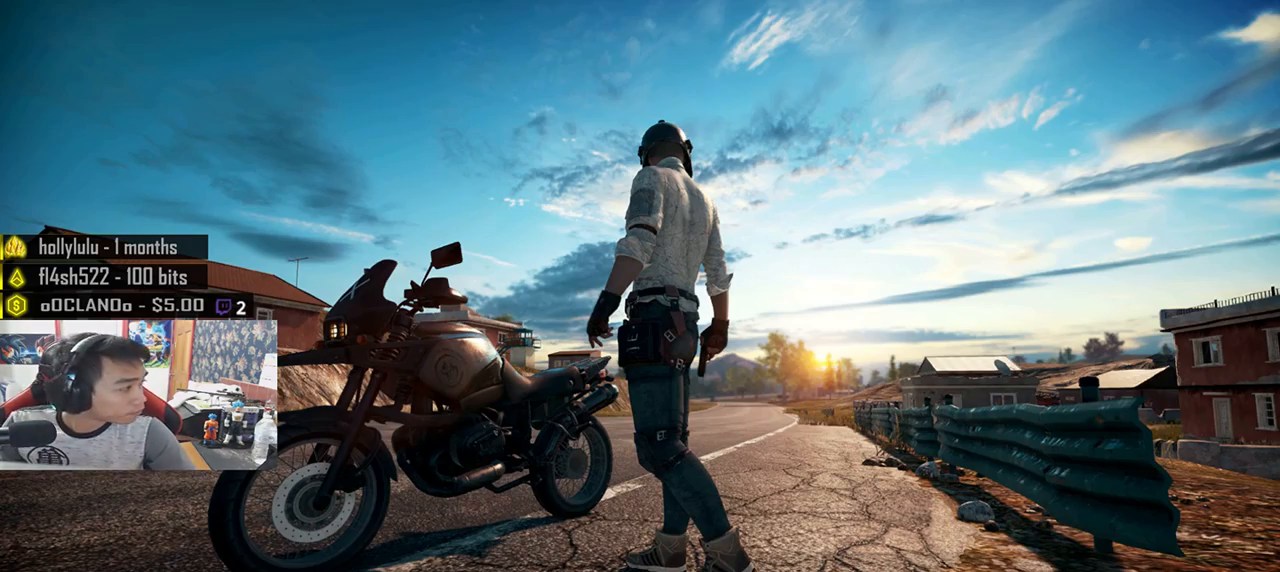
{"keys": [], "mouse": [], "events": []}